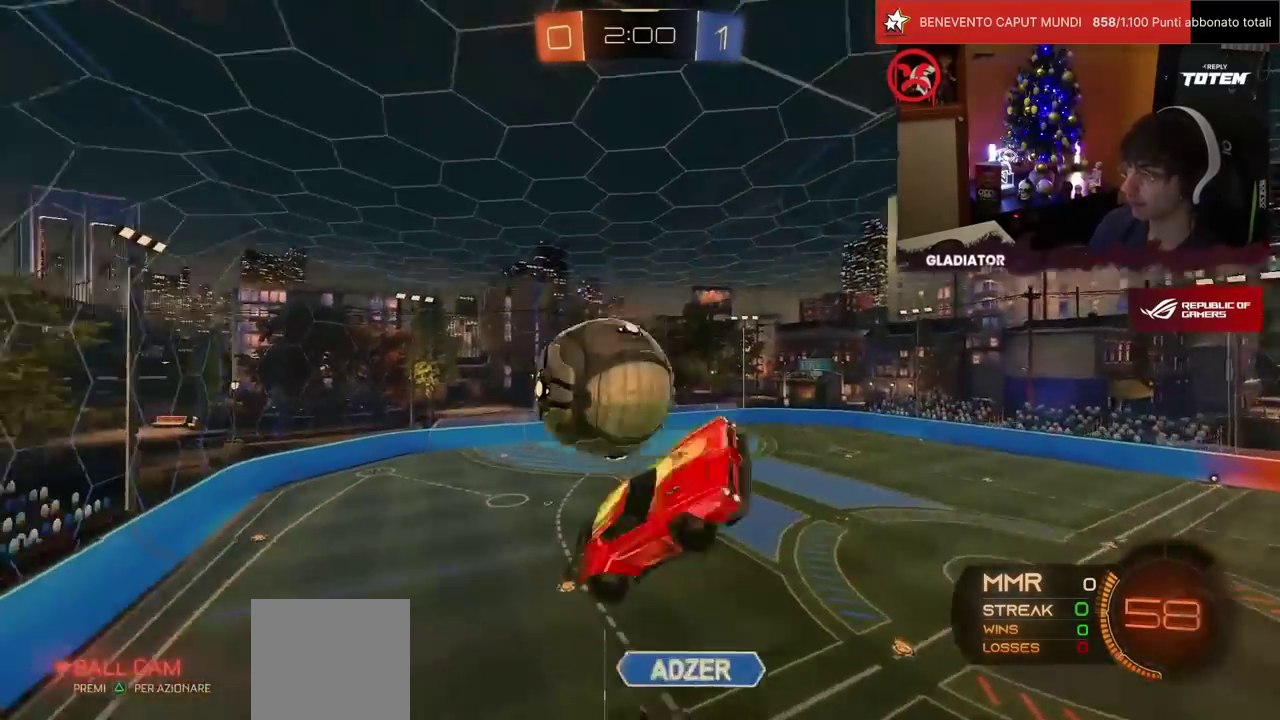
Gameplay with a controller (PlayStation layout); each line is a JSON object with the inputs held at the frame after it. "events" lists button and stick changes between this image and that frame as [ms after this image, input, new state], when the widget could be followed in between. Not read: L3 R2 R3.
{"buttons": [], "left_stick": "right", "events": [[250, "CROSS", "down"], [367, "CROSS", "up"], [433, "left_stick", "right"]]}
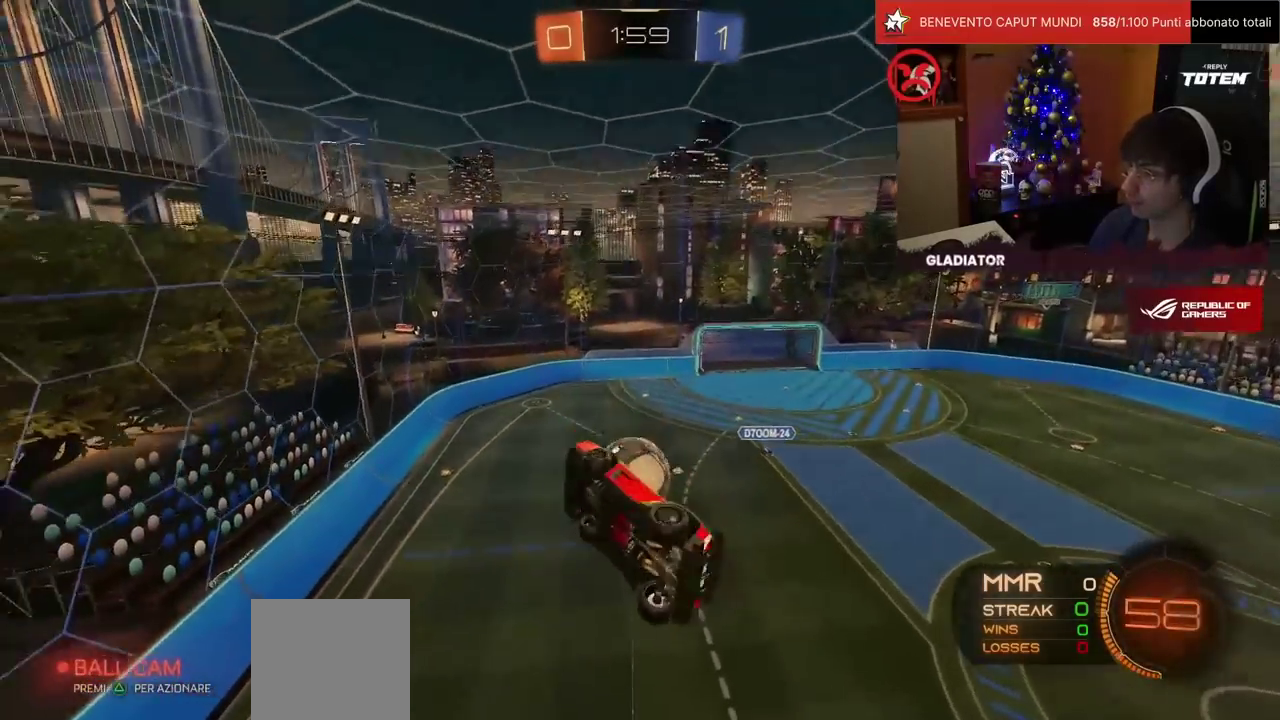
{"buttons": ["R1"], "left_stick": "right", "events": [[33, "left_stick", "up-right"], [133, "left_stick", "up"], [300, "left_stick", "center"], [483, "R1", "down"], [500, "left_stick", "right"]]}
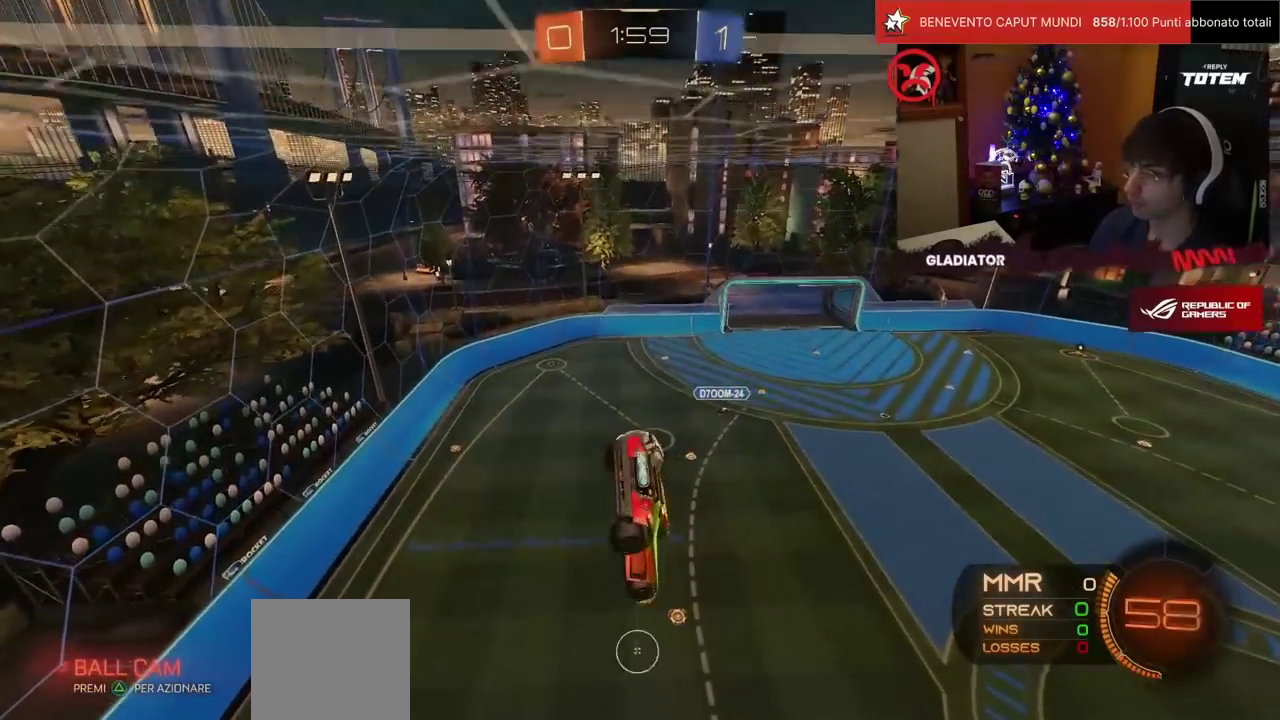
{"buttons": [], "left_stick": "center", "events": [[67, "L1", "down"], [150, "L1", "up"], [183, "left_stick", "center"], [433, "R1", "up"]]}
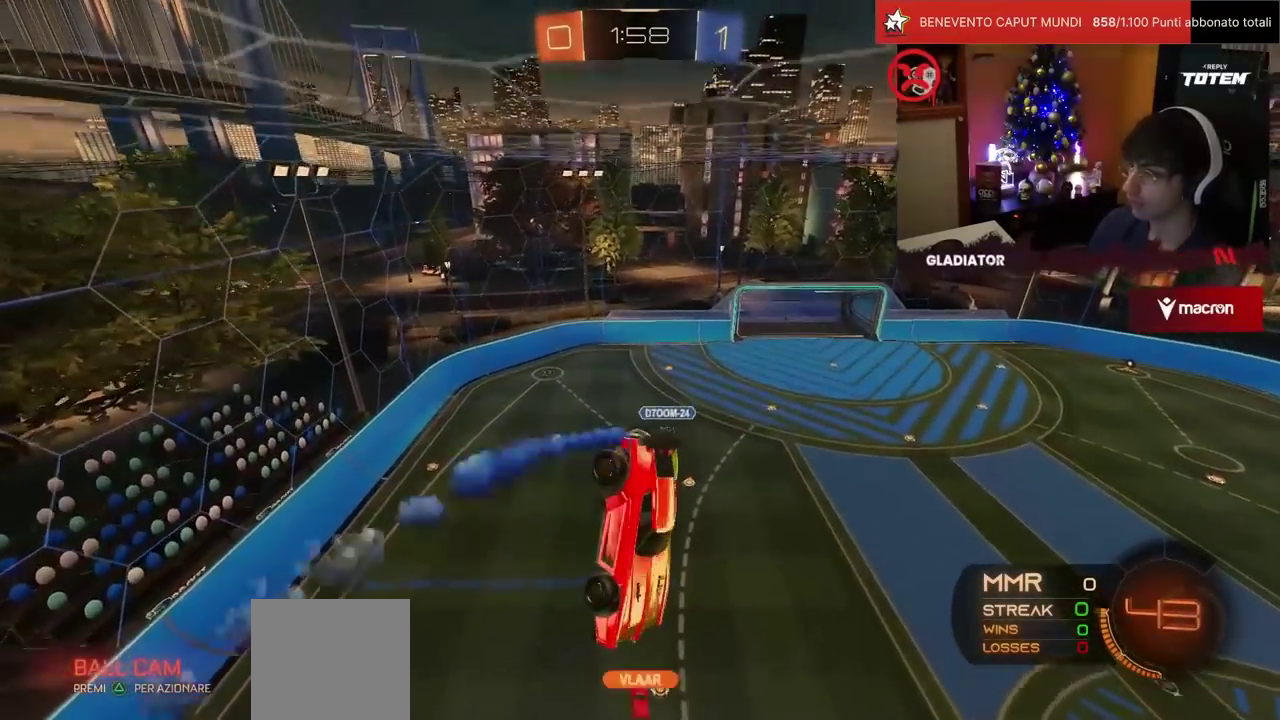
{"buttons": [], "left_stick": "right", "events": [[117, "L1", "down"], [117, "left_stick", "right"], [217, "L1", "up"], [250, "left_stick", "center"], [433, "left_stick", "right"]]}
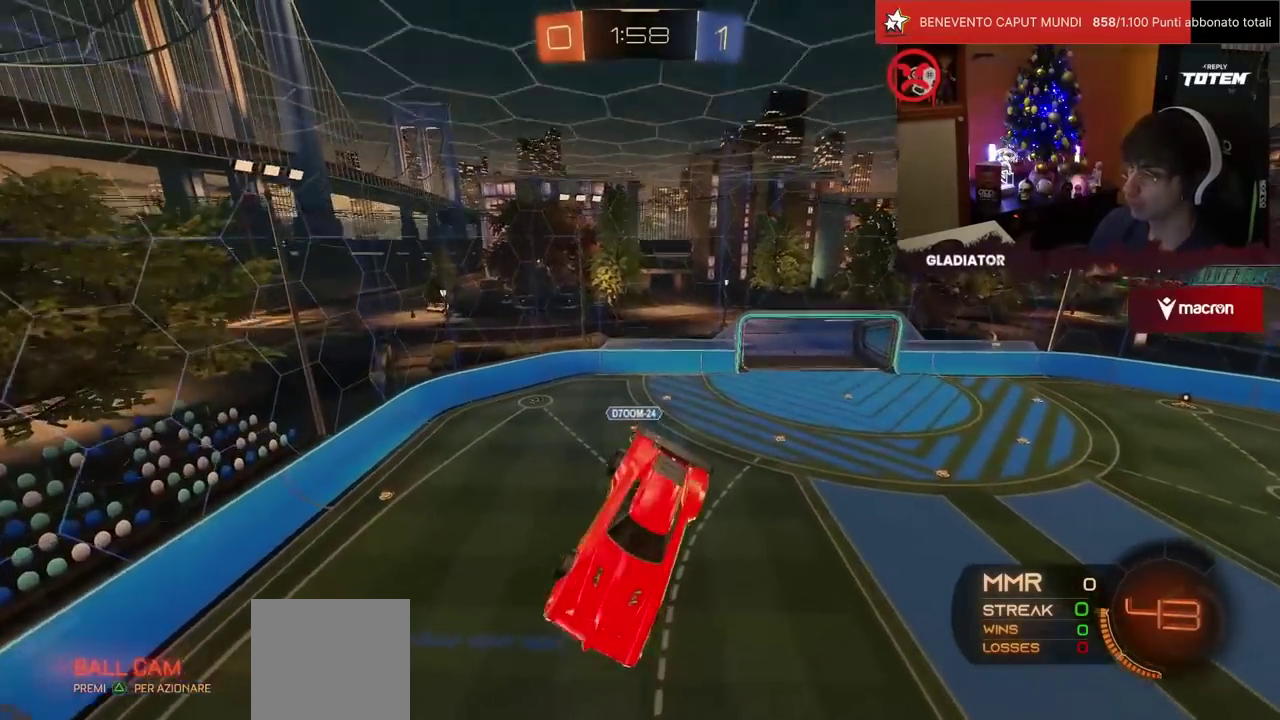
{"buttons": ["L1"], "left_stick": "right", "events": [[300, "left_stick", "center"], [483, "left_stick", "right"], [500, "L1", "down"]]}
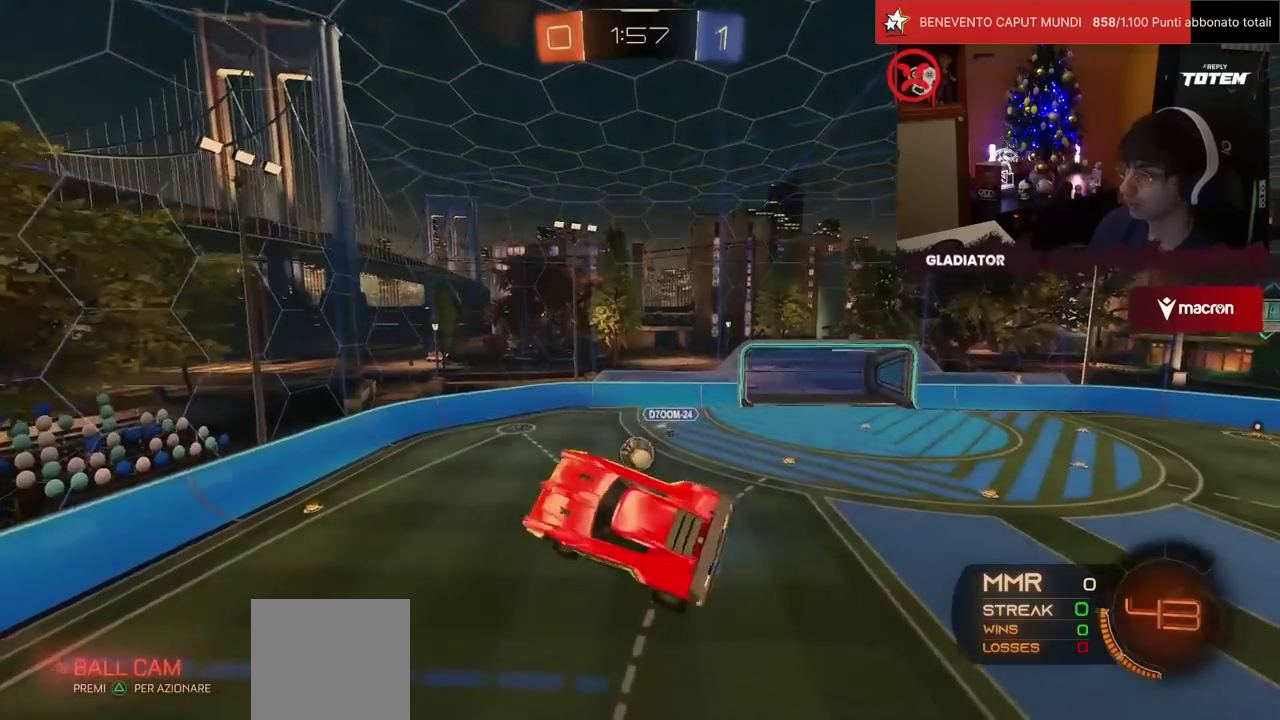
{"buttons": [], "left_stick": "center", "events": [[67, "L1", "up"], [117, "left_stick", "center"]]}
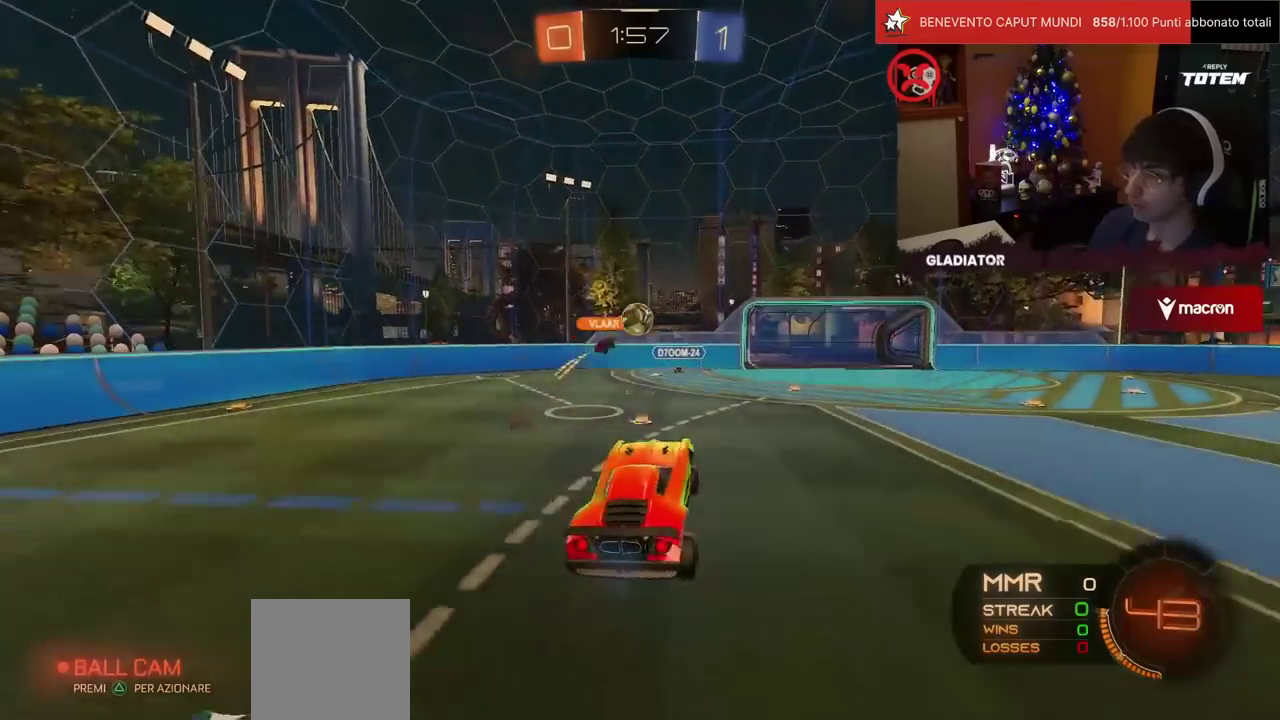
{"buttons": [], "left_stick": "center", "events": [[33, "left_stick", "right"], [300, "left_stick", "center"]]}
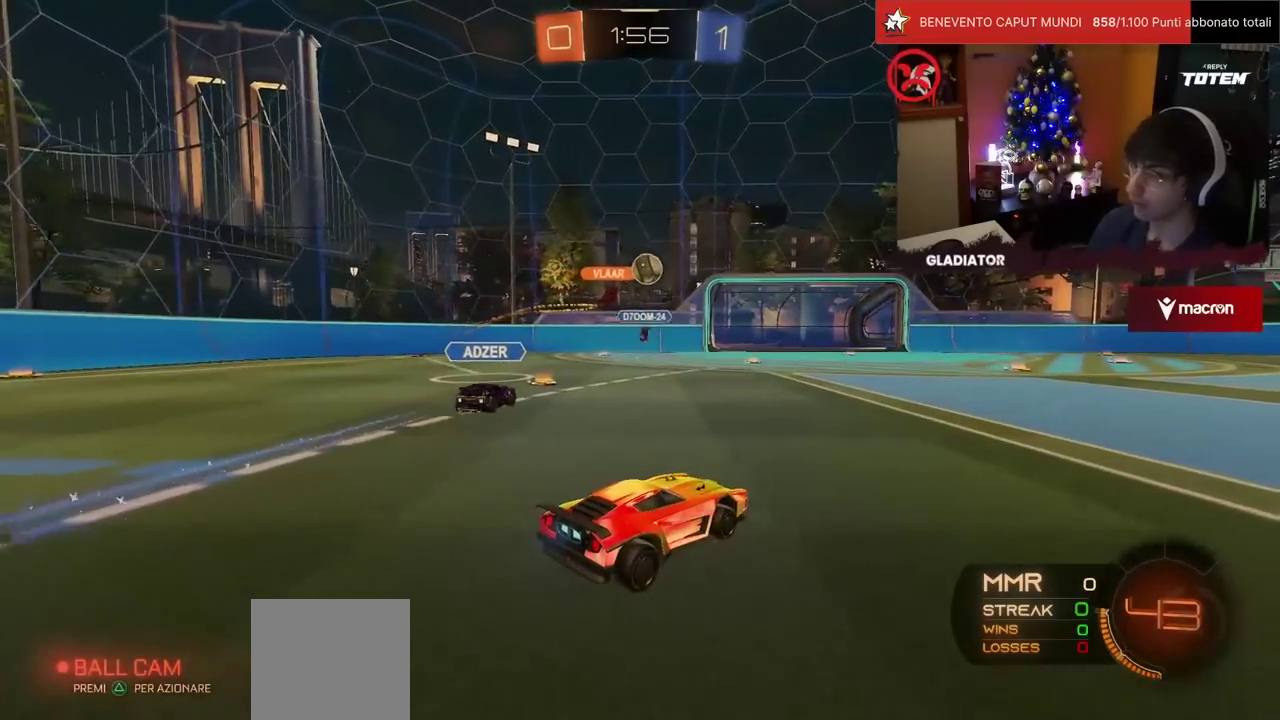
{"buttons": [], "left_stick": "center", "events": [[300, "left_stick", "right"], [483, "left_stick", "center"]]}
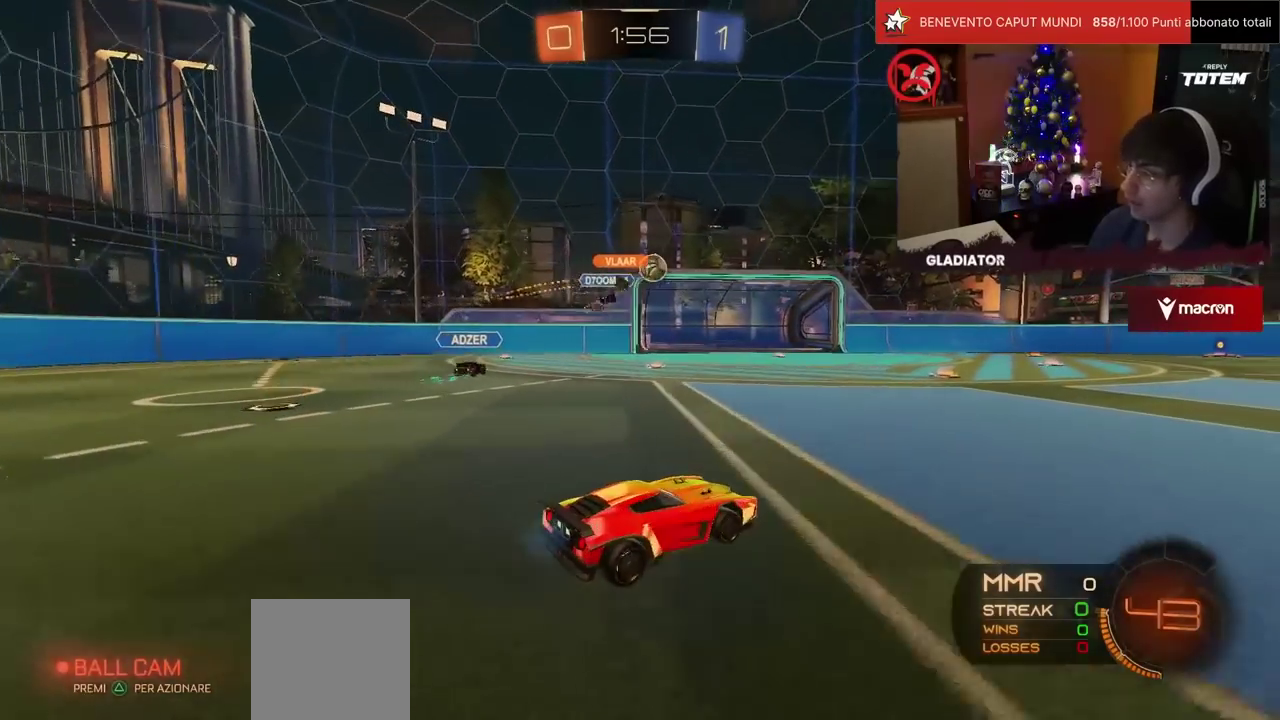
{"buttons": [], "left_stick": "center", "events": []}
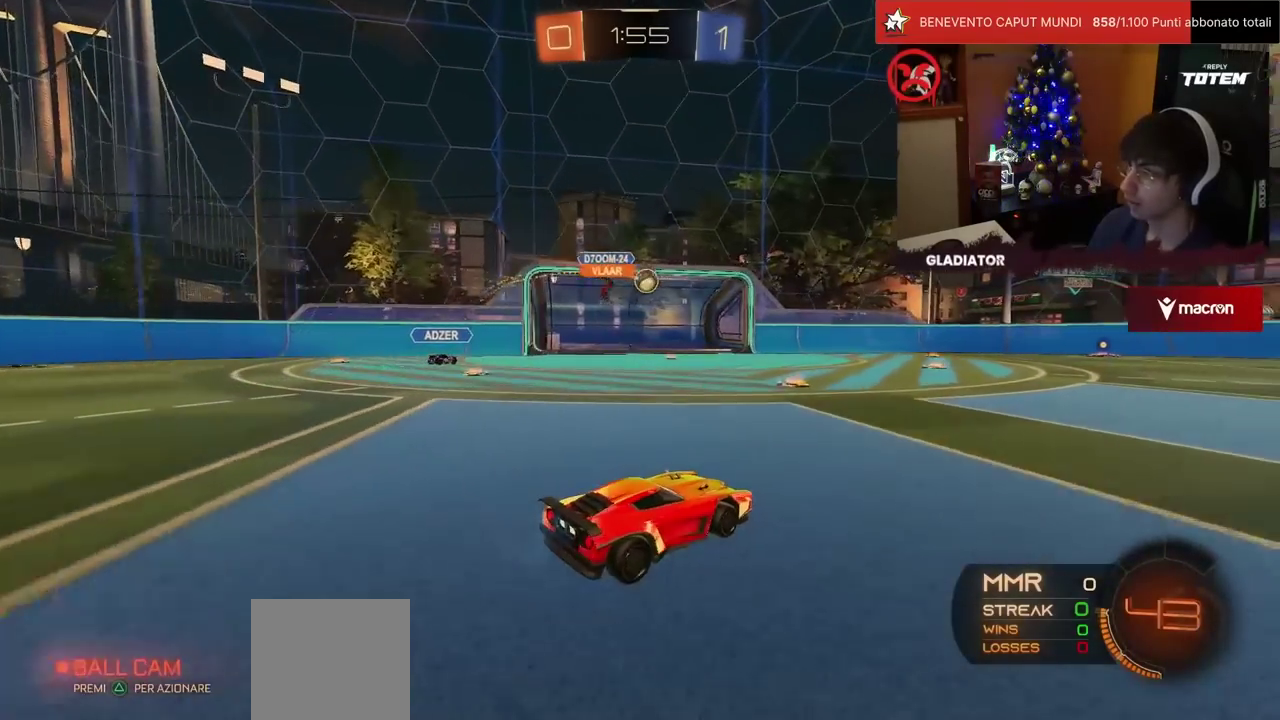
{"buttons": [], "left_stick": "left", "events": [[383, "left_stick", "left"]]}
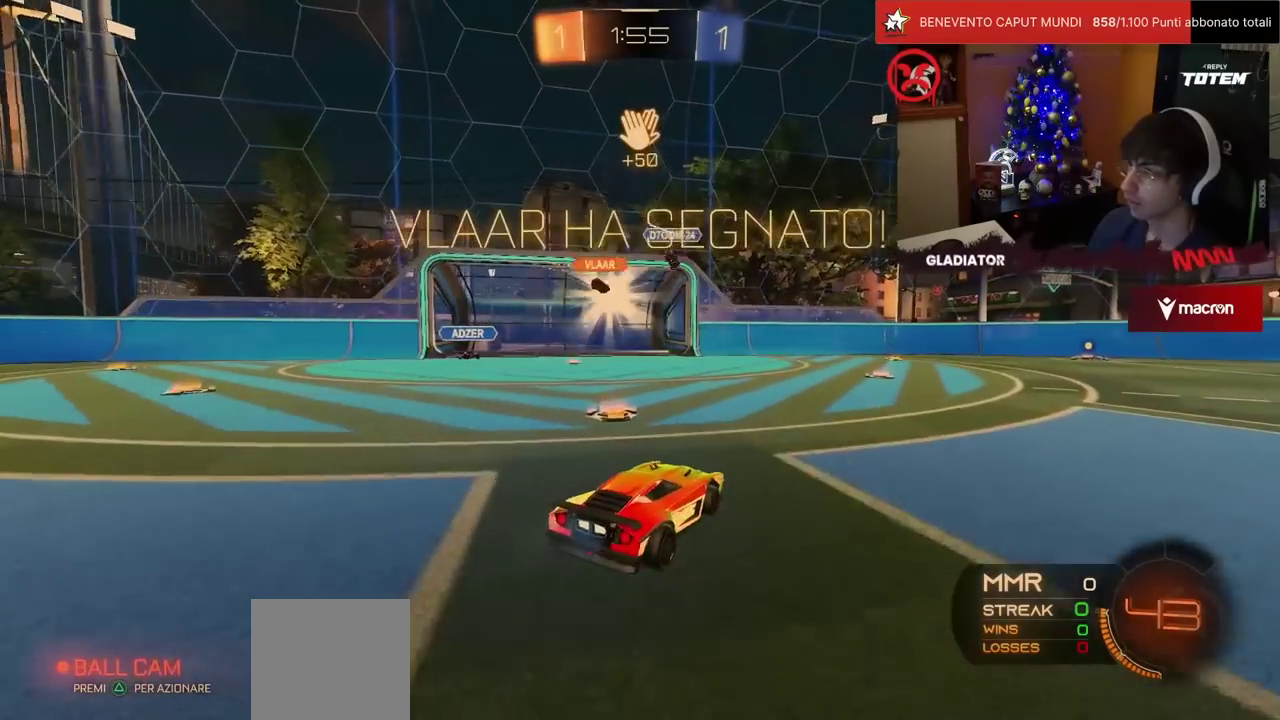
{"buttons": [], "left_stick": "center", "events": [[117, "left_stick", "center"]]}
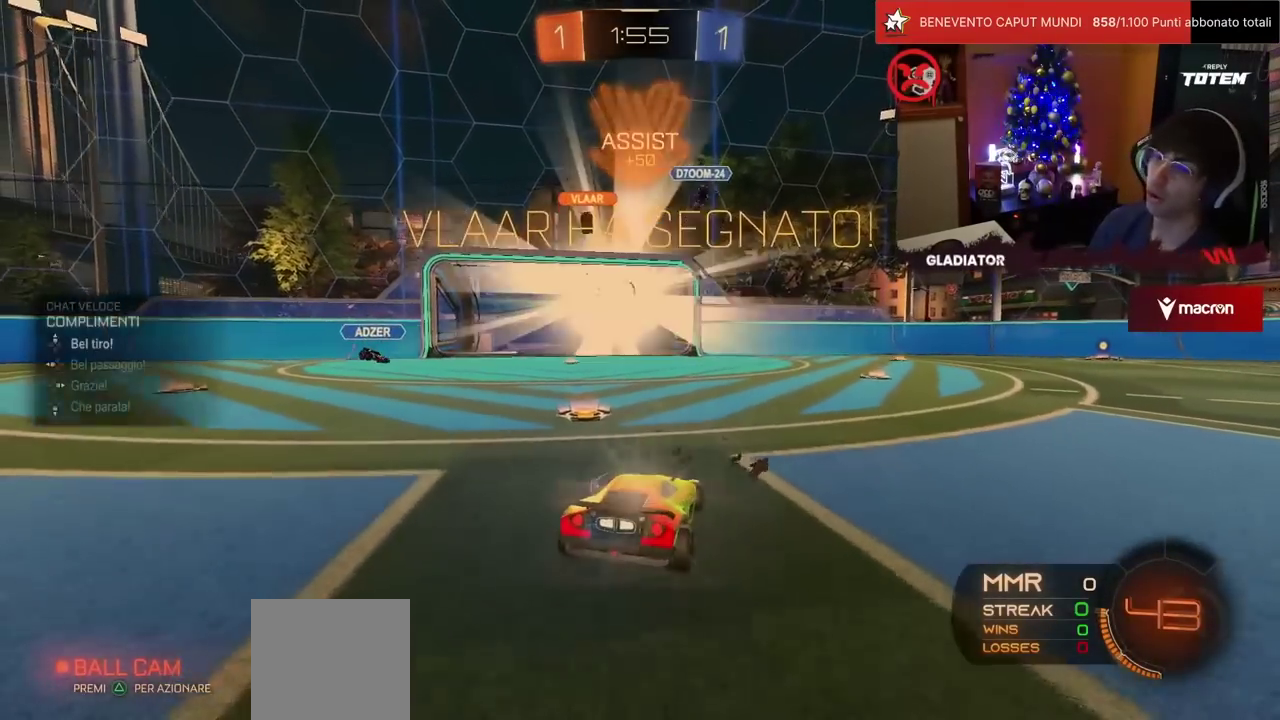
{"buttons": ["CROSS"], "left_stick": "down", "events": [[267, "left_stick", "down"], [317, "CROSS", "down"]]}
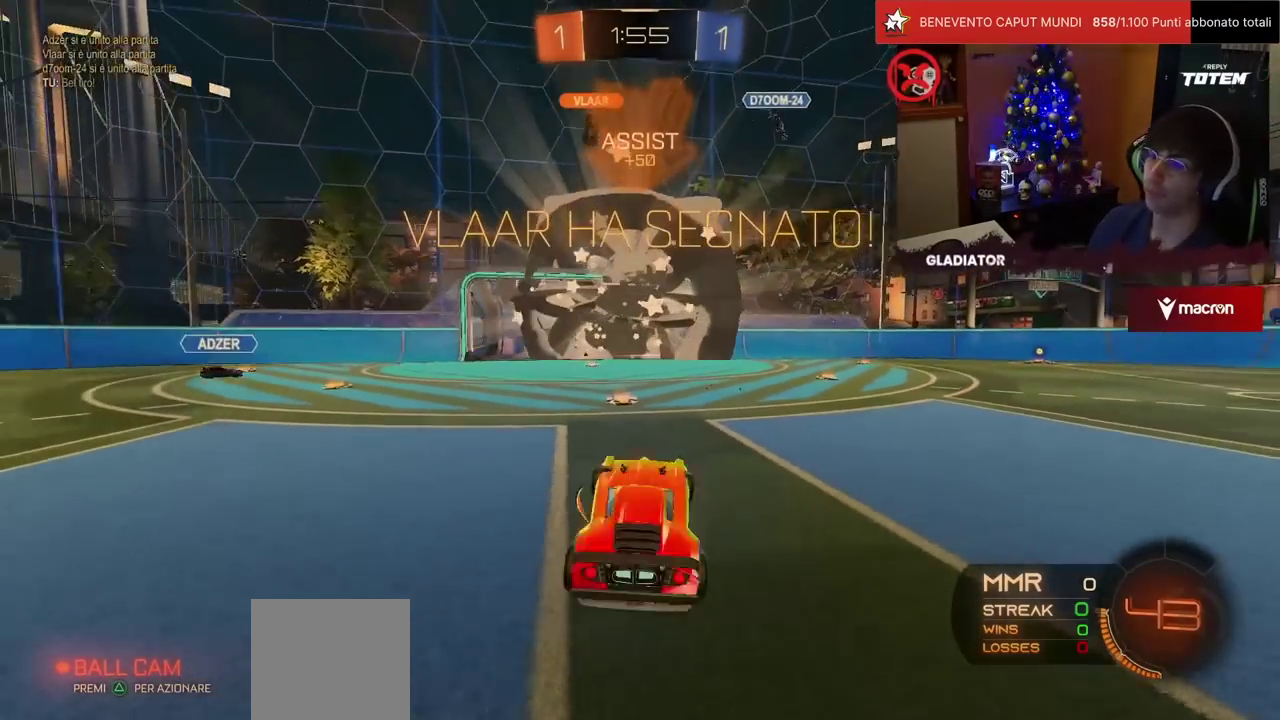
{"buttons": ["SQUARE", "L1", "R1"], "left_stick": "up", "events": [[83, "CROSS", "up"], [317, "R1", "down"], [333, "TRIANGLE", "down"], [367, "L1", "down"], [367, "left_stick", "up"], [400, "TRIANGLE", "up"], [500, "SQUARE", "down"]]}
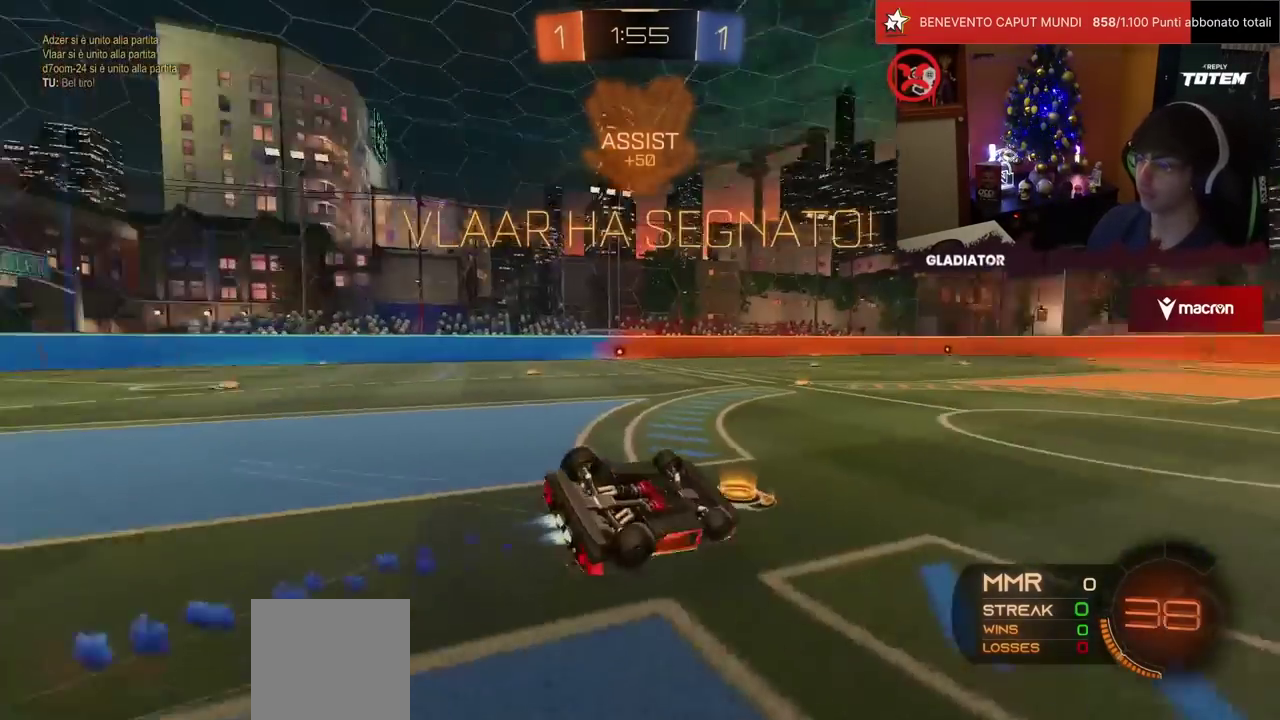
{"buttons": ["SQUARE", "R1"], "left_stick": "center", "events": [[167, "left_stick", "up-right"], [300, "L1", "up"], [317, "left_stick", "right"], [383, "left_stick", "center"]]}